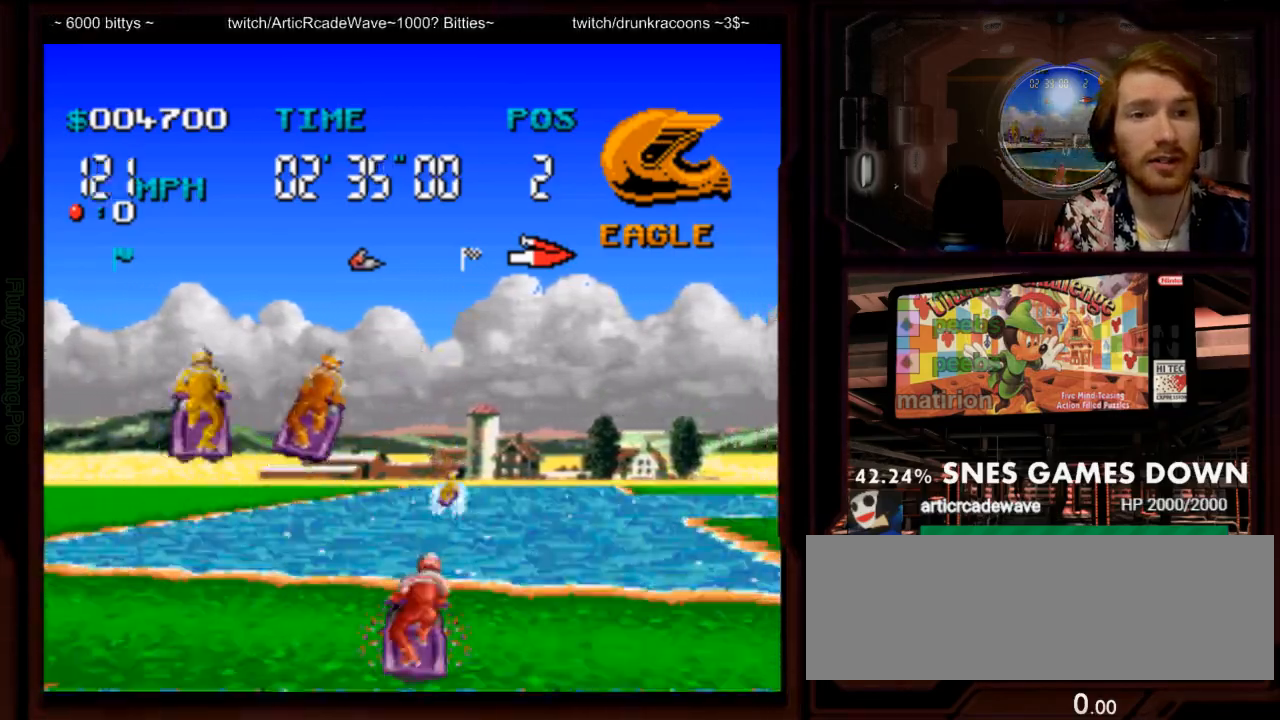
Gameplay with a controller (Nintendo layout); each line is a JSON object with the inputs held at the frame after it (dt_ms = milliseconds from this image to that frame). "events" lists button and stick changes between this image and that frame as [ms after this image, input, new state], when the widget could be followed in between. Not read: L1 L3 R3 SELECT START.
{"dt_ms": 500, "buttons": ["A", "DPAD_LEFT"], "events": [[33, "DPAD_RIGHT", "up"], [500, "DPAD_LEFT", "down"]]}
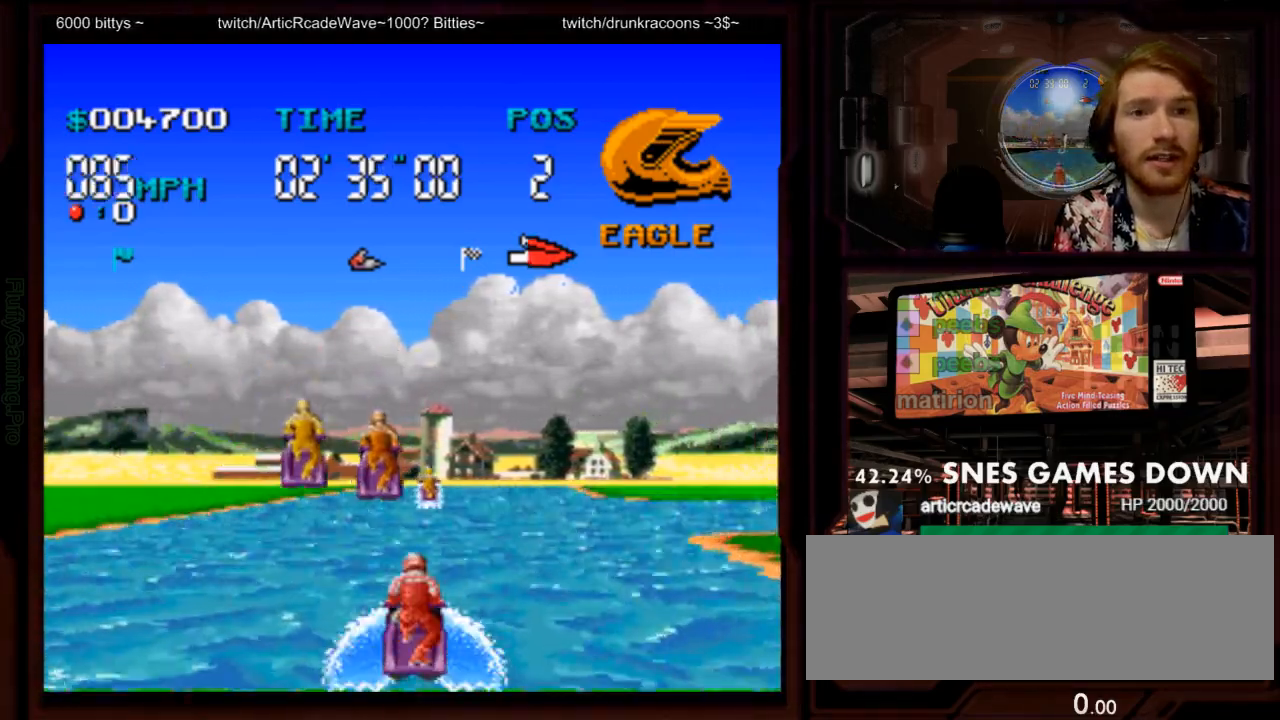
{"dt_ms": 500, "buttons": ["A", "DPAD_RIGHT"], "events": [[100, "DPAD_LEFT", "up"], [350, "DPAD_RIGHT", "down"]]}
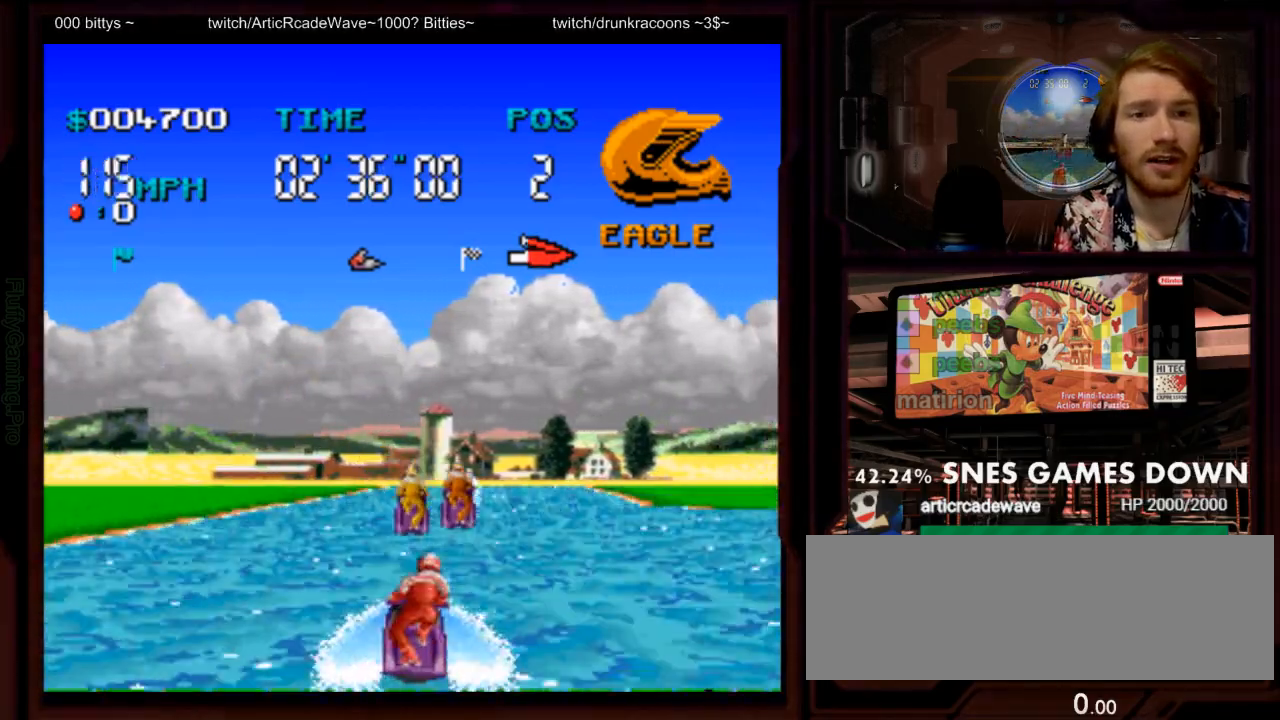
{"dt_ms": 500, "buttons": ["A"], "events": [[33, "DPAD_RIGHT", "up"], [267, "DPAD_RIGHT", "down"], [417, "DPAD_RIGHT", "up"]]}
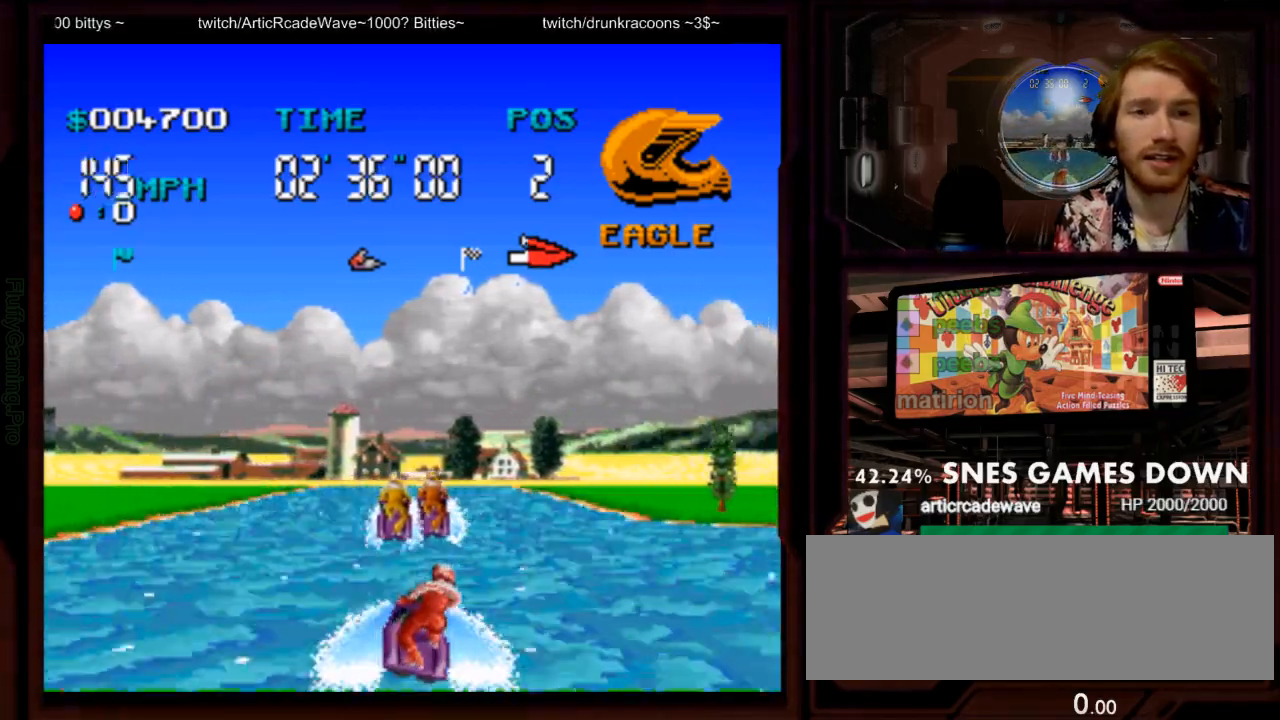
{"dt_ms": 500, "buttons": ["A"], "events": [[333, "DPAD_RIGHT", "down"], [467, "DPAD_RIGHT", "up"]]}
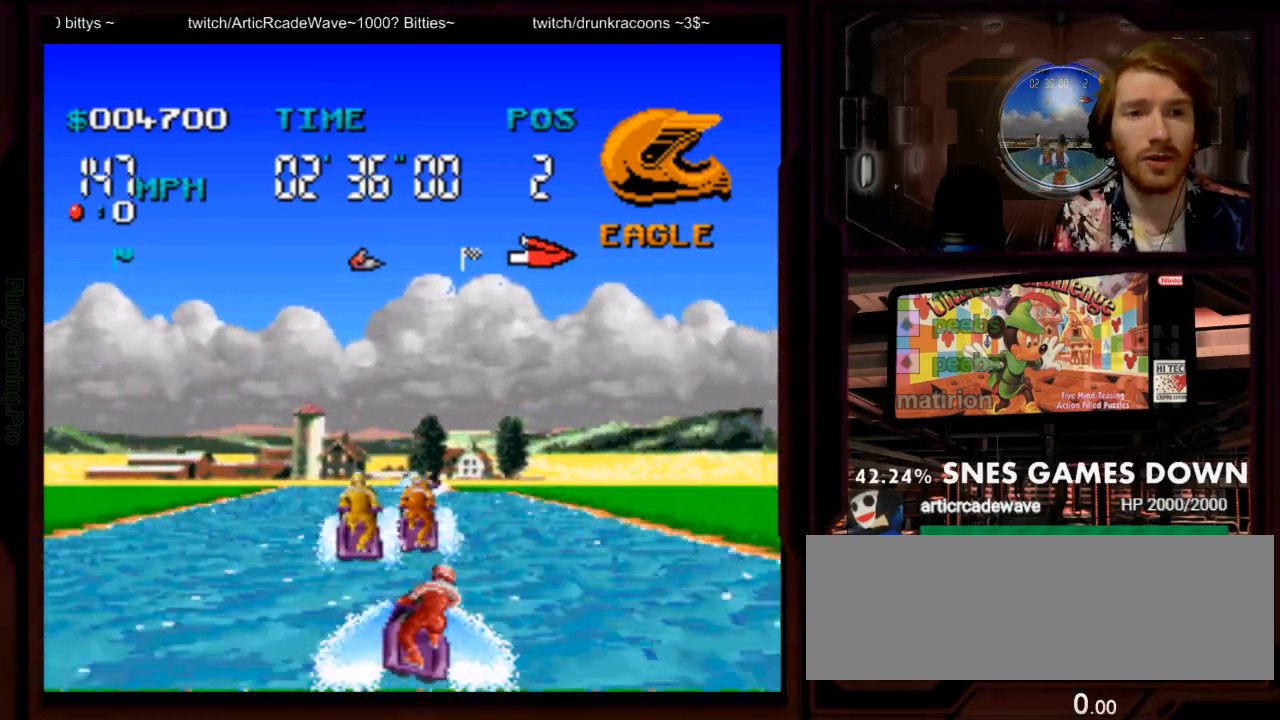
{"dt_ms": 1000, "buttons": ["A"]}
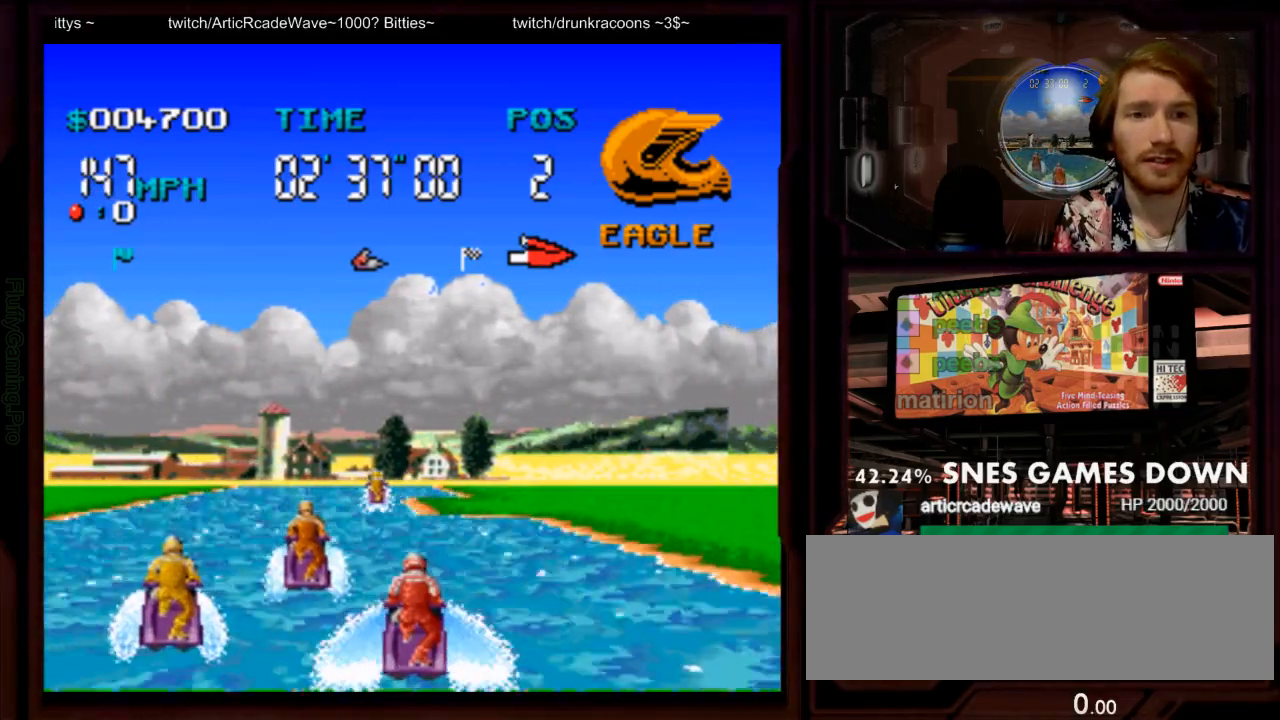
{"dt_ms": 500, "buttons": ["A", "DPAD_LEFT"], "events": [[83, "DPAD_LEFT", "down"], [217, "DPAD_LEFT", "up"], [467, "DPAD_LEFT", "down"]]}
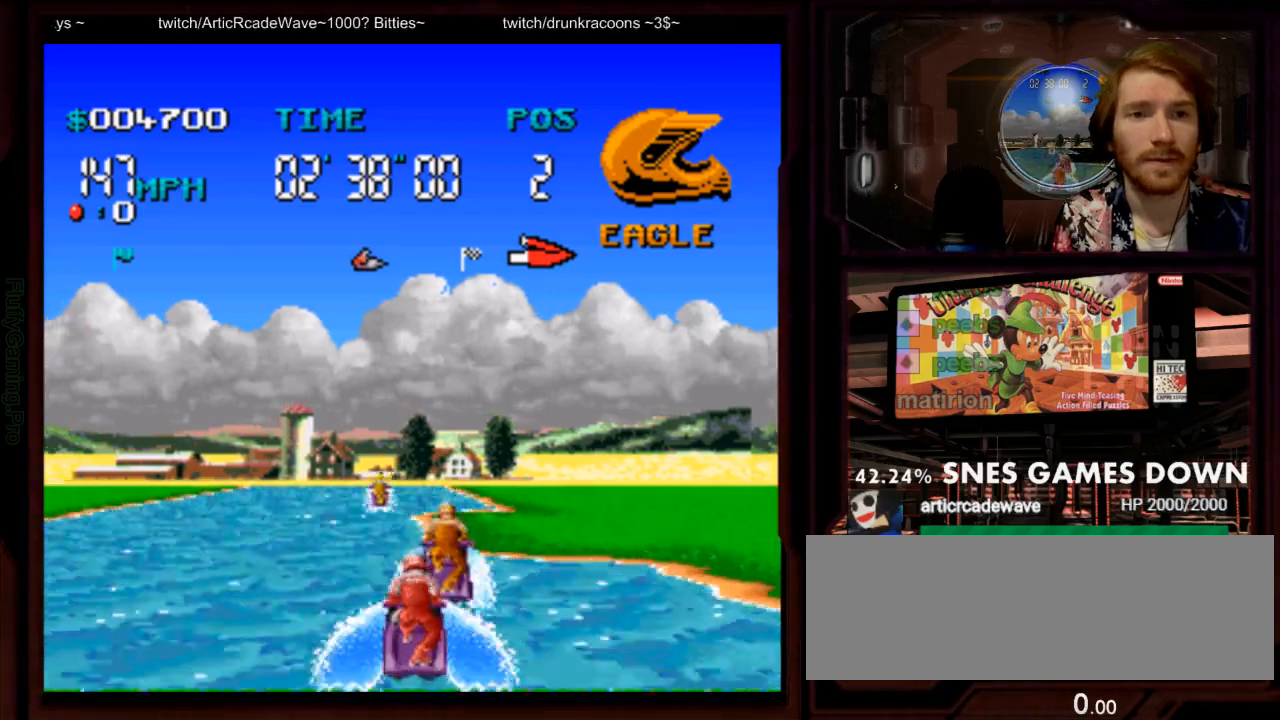
{"dt_ms": 1000, "buttons": ["A"], "events": [[150, "Y", "down"], [233, "DPAD_LEFT", "up"], [333, "Y", "up"], [450, "B", "down"], [450, "DPAD_RIGHT", "down"], [517, "B", "up"], [567, "A", "up"], [683, "A", "down"], [733, "DPAD_RIGHT", "up"]]}
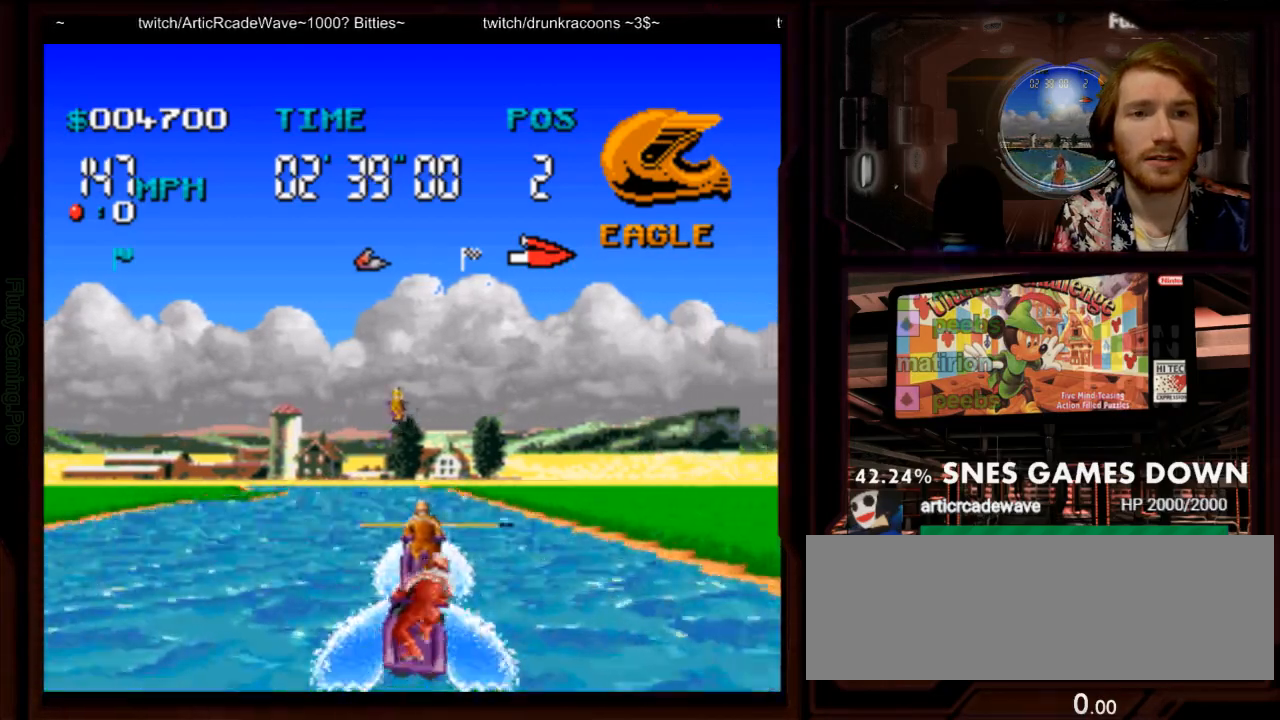
{"dt_ms": 500, "buttons": ["A"], "events": [[117, "DPAD_LEFT", "down"], [250, "DPAD_LEFT", "up"], [450, "DPAD_RIGHT", "down"], [483, "DPAD_RIGHT", "up"]]}
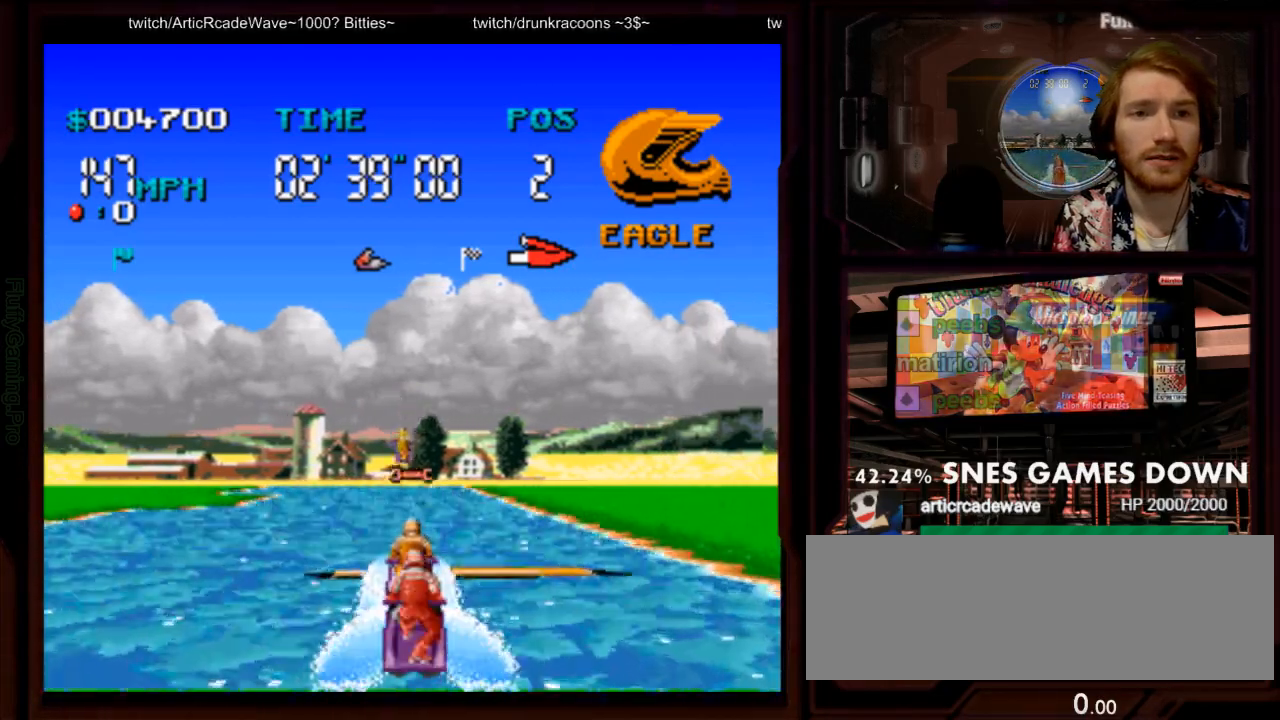
{"dt_ms": 500, "buttons": ["A", "DPAD_LEFT"], "events": [[400, "DPAD_LEFT", "down"]]}
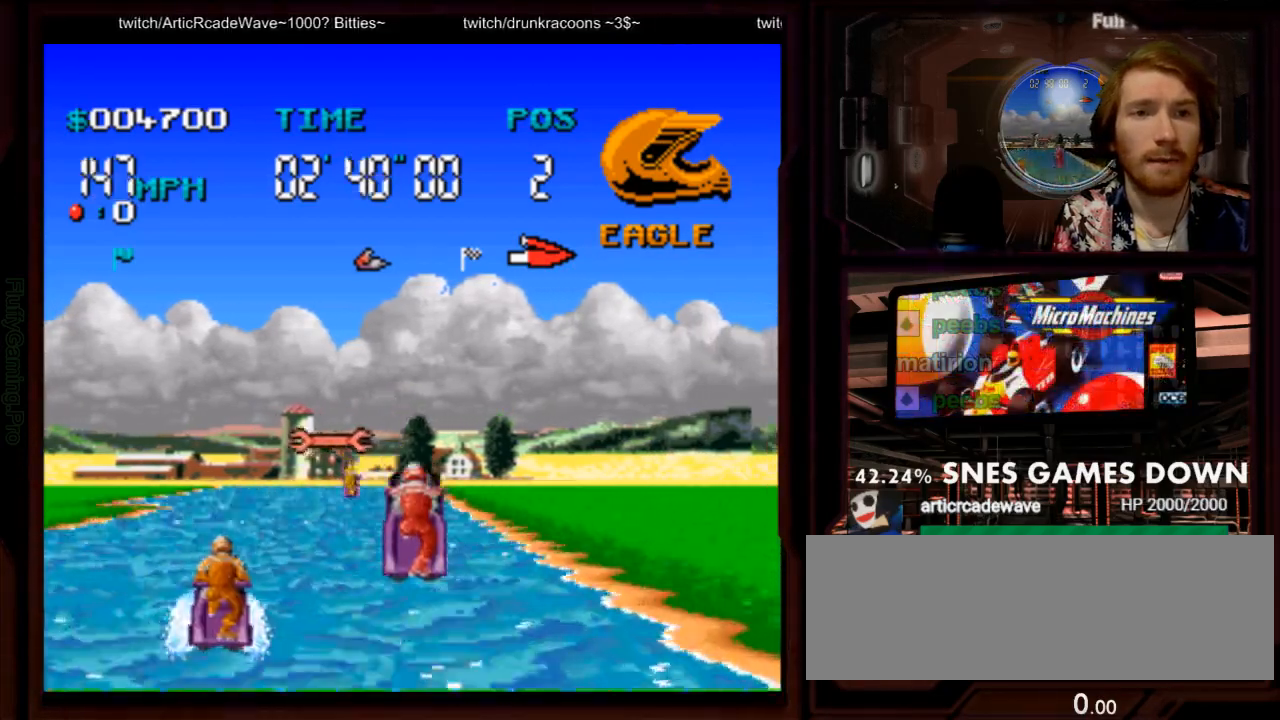
{"dt_ms": 1000, "buttons": ["A", "DPAD_LEFT"], "events": [[200, "DPAD_LEFT", "up"], [350, "DPAD_LEFT", "down"]]}
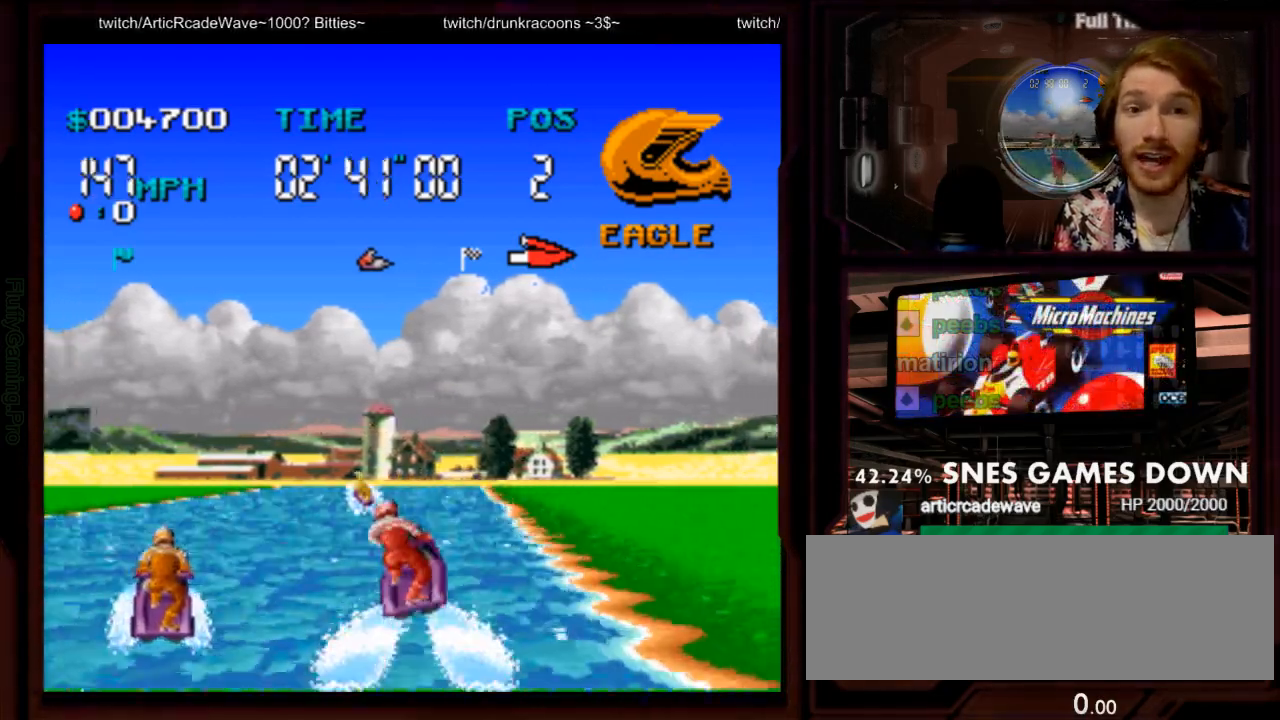
{"dt_ms": 1000, "buttons": ["A"]}
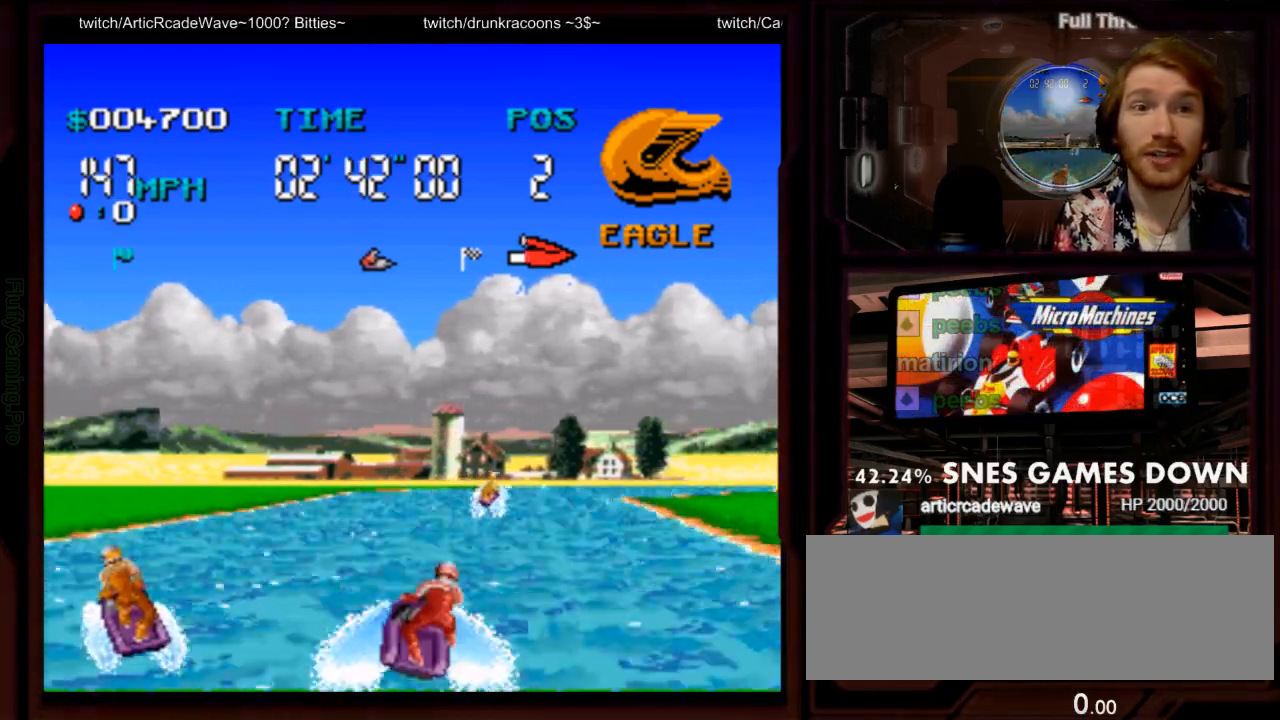
{"dt_ms": 500, "buttons": ["A", "Y", "DPAD_RIGHT"]}
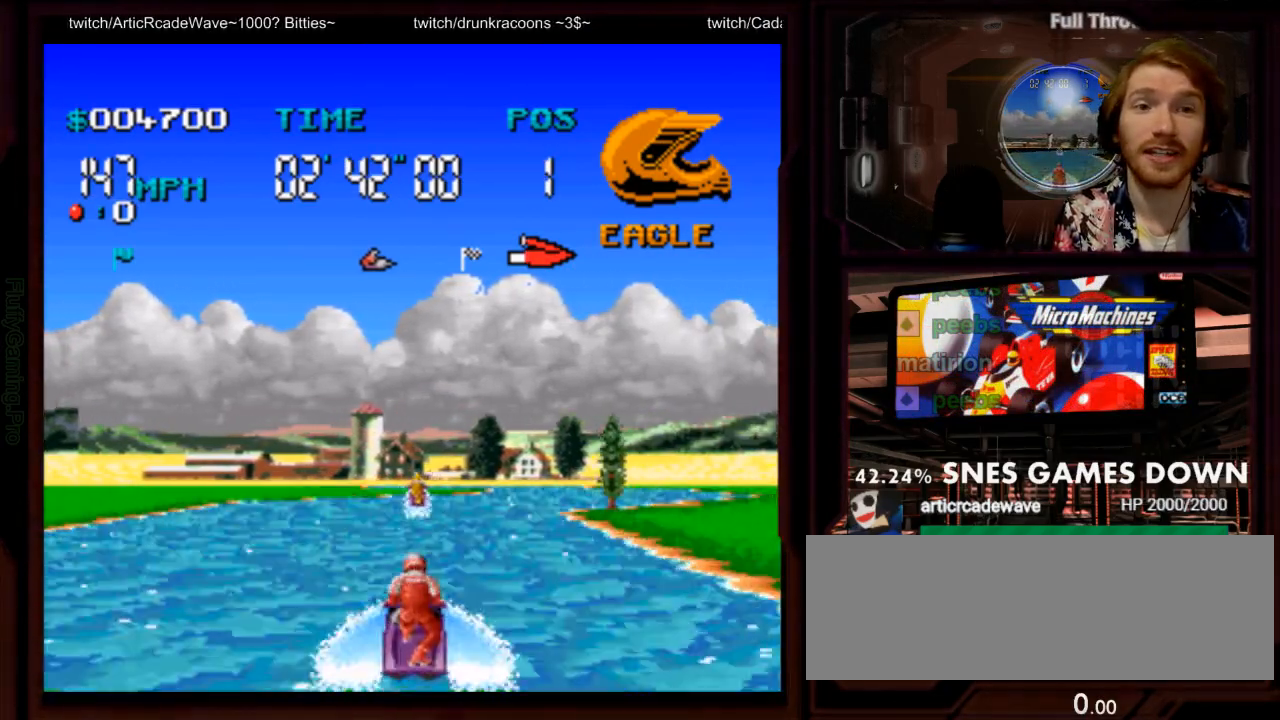
{"dt_ms": 500, "buttons": ["A"], "events": [[100, "DPAD_RIGHT", "up"], [117, "Y", "up"], [150, "B", "down"], [300, "B", "up"], [400, "DPAD_RIGHT", "down"], [483, "DPAD_RIGHT", "up"]]}
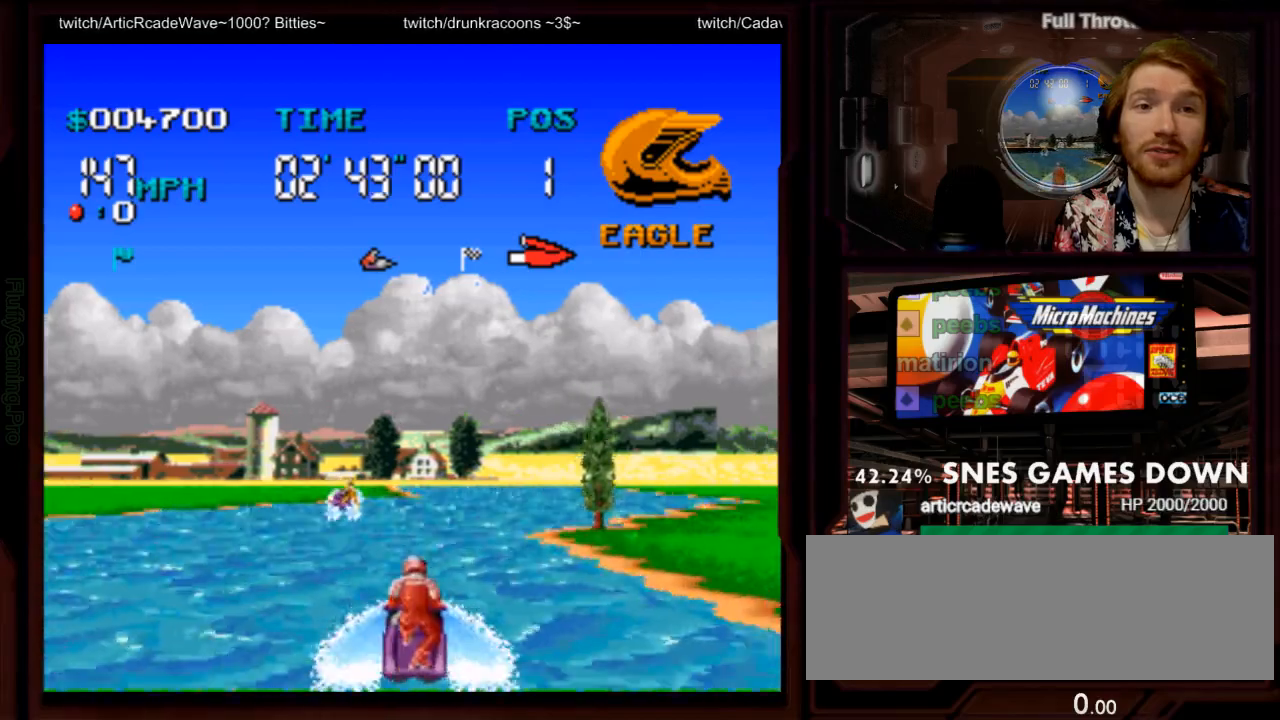
{"dt_ms": 500, "buttons": ["A"], "events": [[317, "DPAD_RIGHT", "down"], [500, "DPAD_RIGHT", "up"]]}
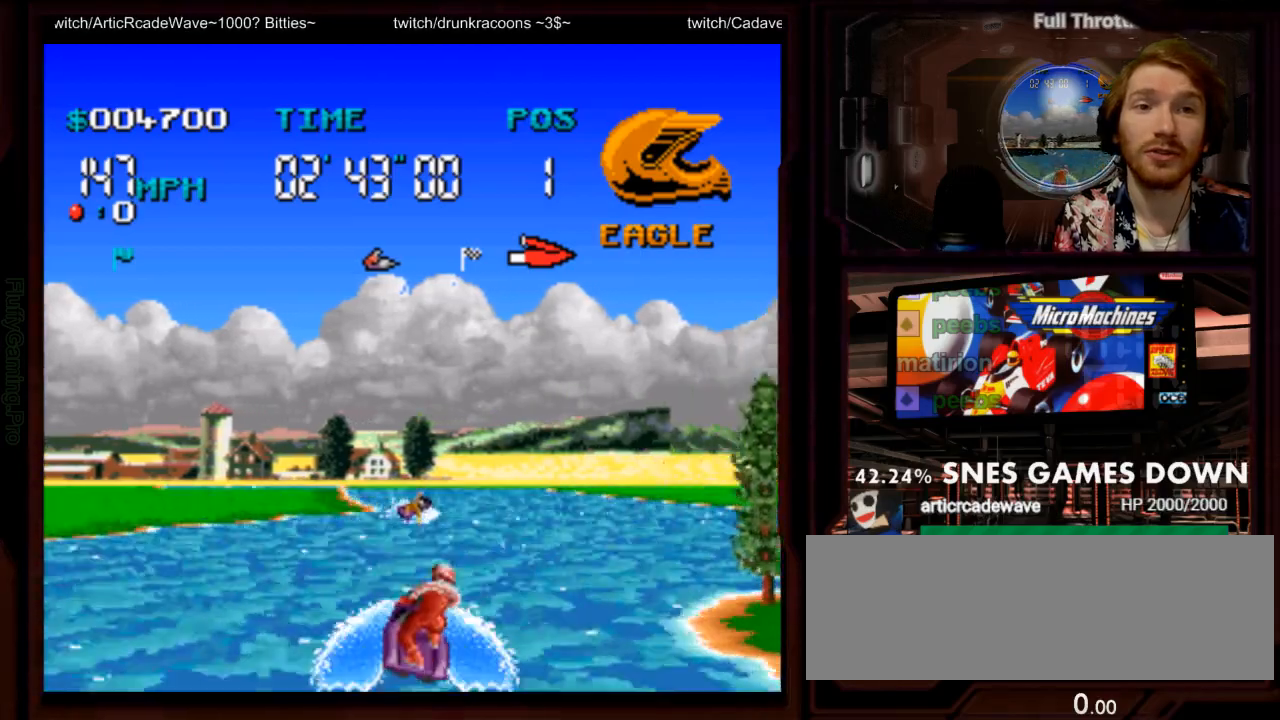
{"dt_ms": 500, "buttons": ["A", "DPAD_LEFT"], "events": [[350, "DPAD_LEFT", "down"]]}
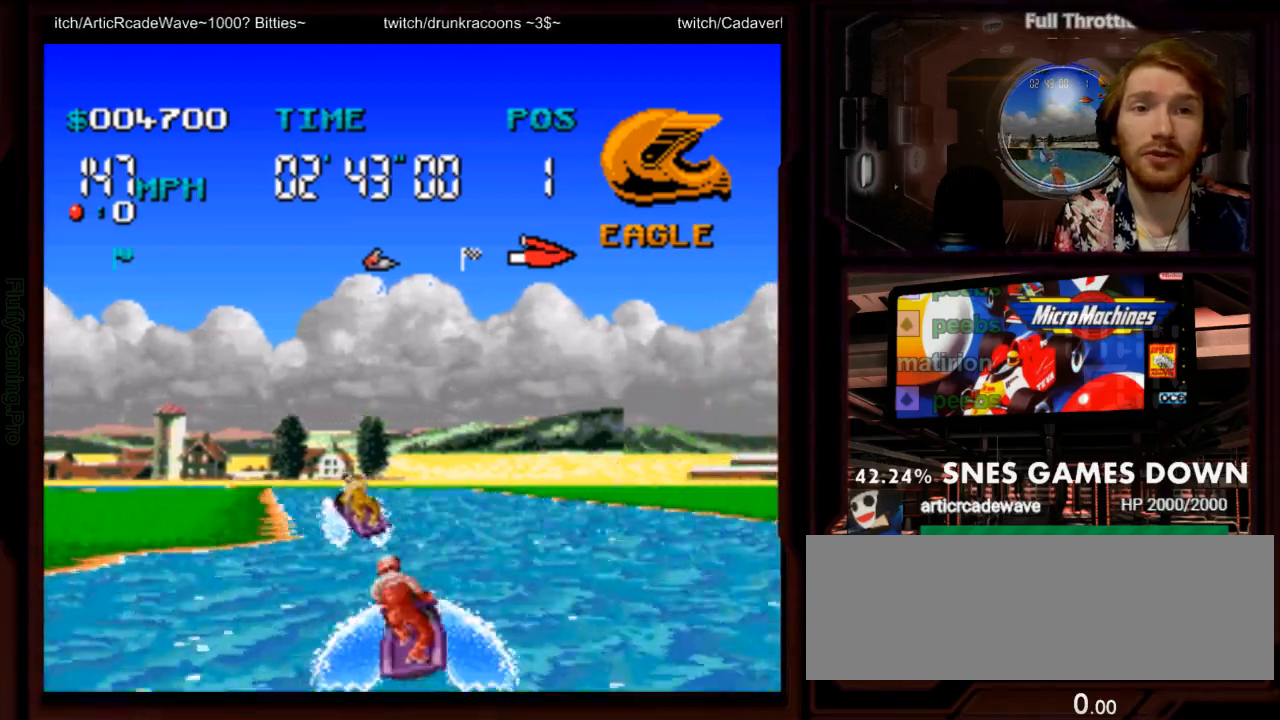
{"dt_ms": 500, "buttons": ["A"], "events": [[17, "DPAD_LEFT", "up"], [150, "DPAD_LEFT", "down"], [267, "DPAD_LEFT", "up"]]}
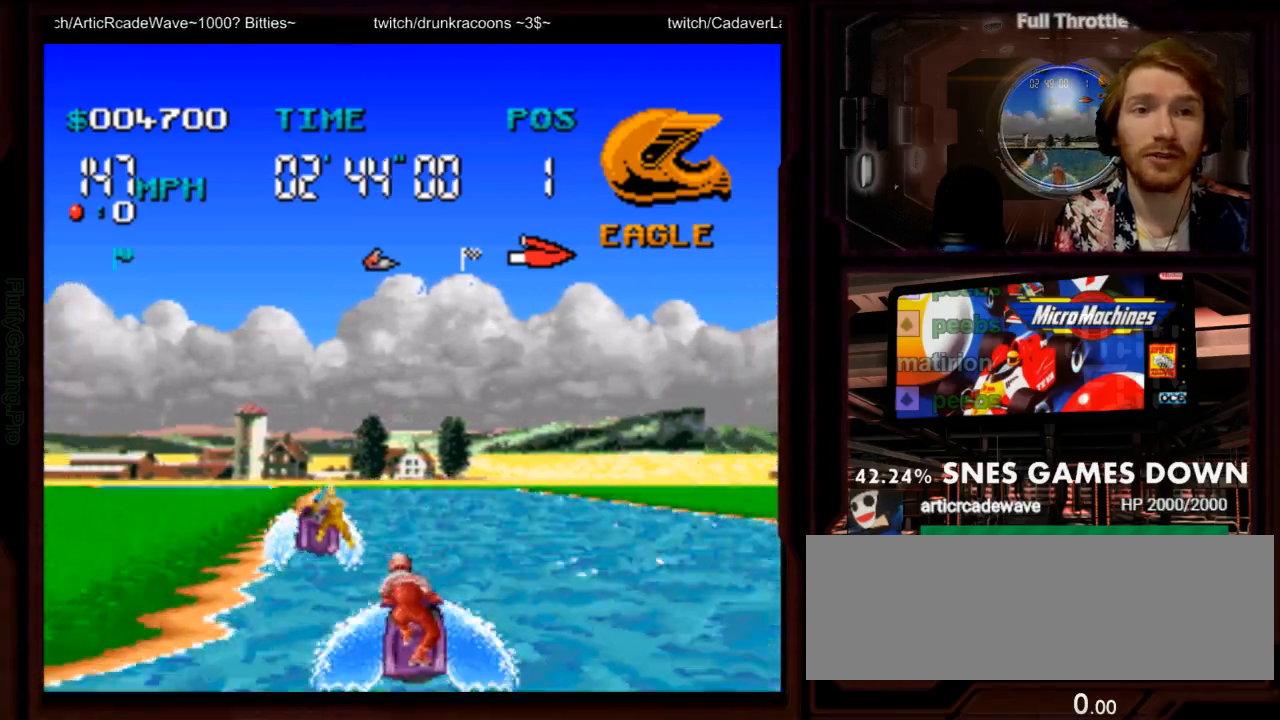
{"dt_ms": 500, "buttons": ["A", "DPAD_LEFT"], "events": [[150, "DPAD_RIGHT", "down"], [317, "DPAD_RIGHT", "up"], [483, "DPAD_LEFT", "down"]]}
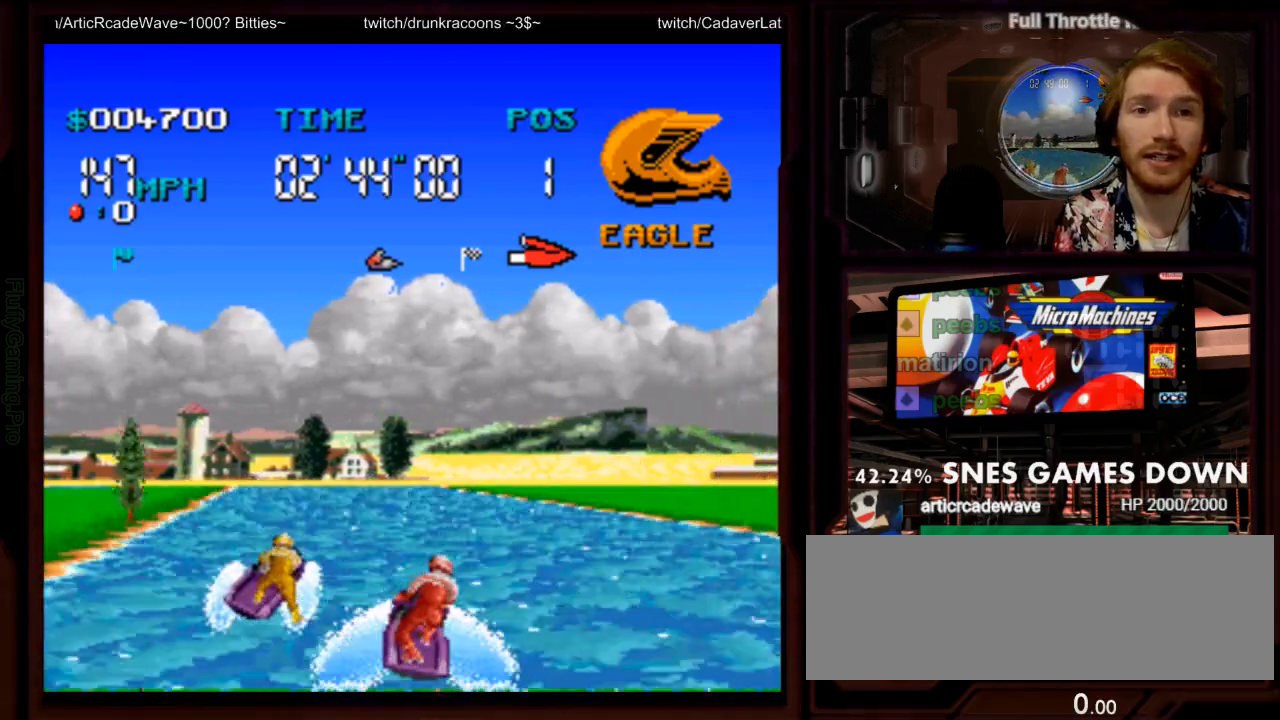
{"dt_ms": 1000, "buttons": ["A"]}
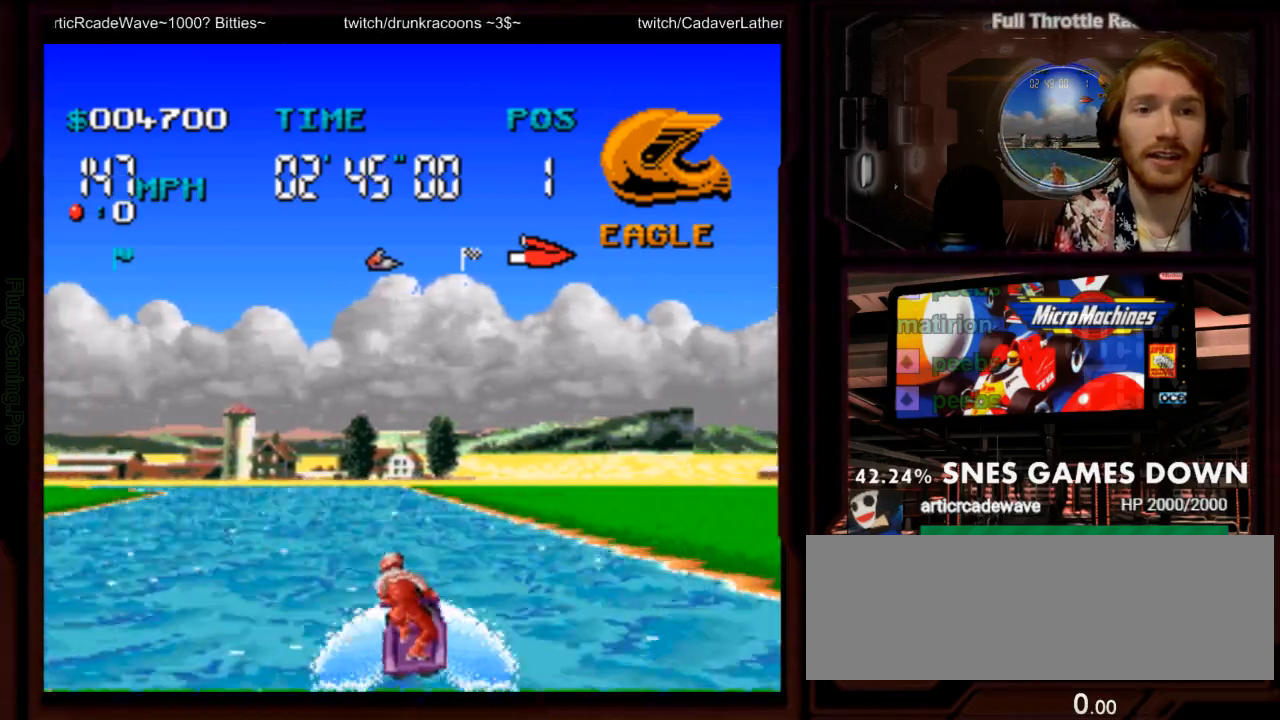
{"dt_ms": 500, "buttons": ["A", "DPAD_LEFT"]}
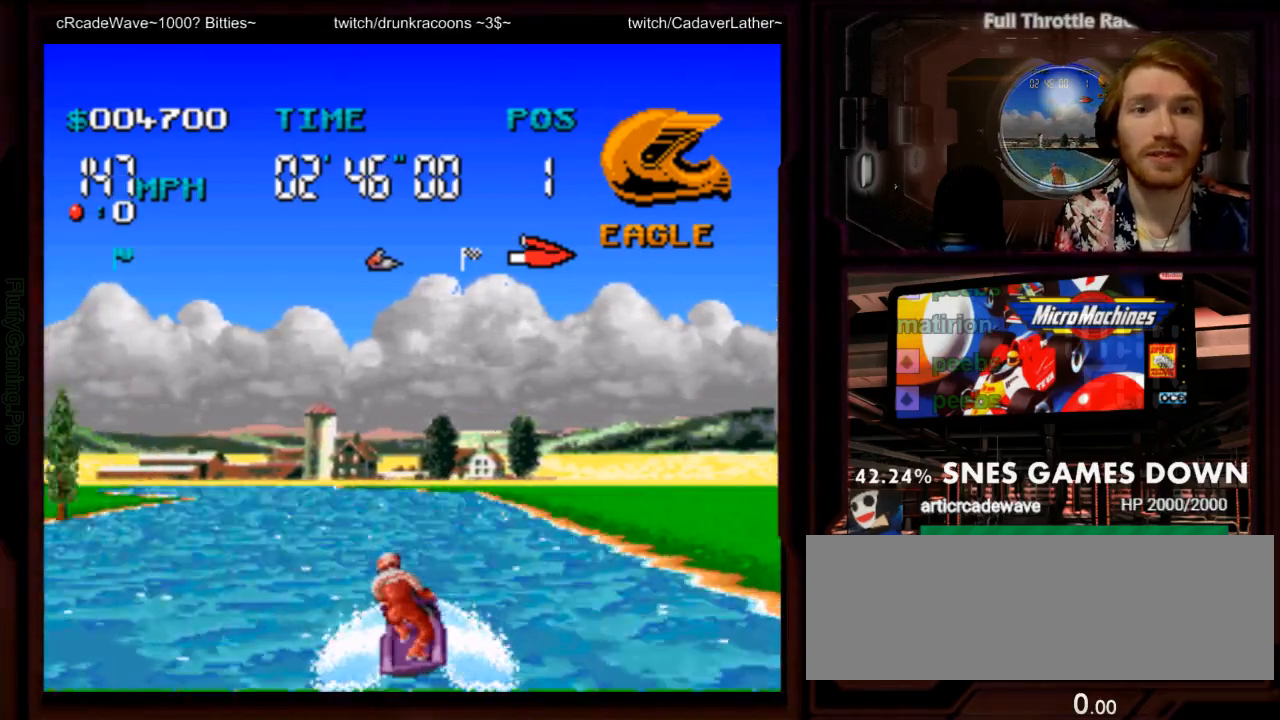
{"dt_ms": 1000, "buttons": ["A"]}
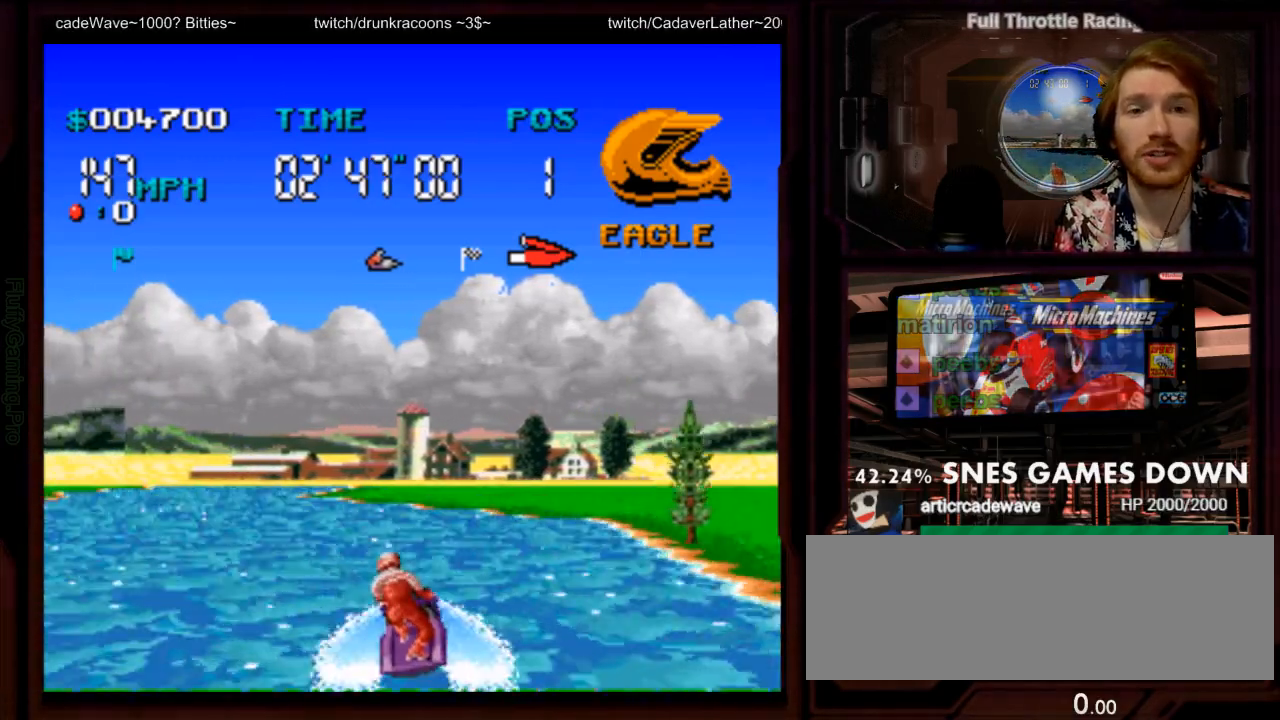
{"dt_ms": 500, "buttons": ["A"], "events": [[67, "DPAD_LEFT", "down"], [500, "DPAD_LEFT", "up"]]}
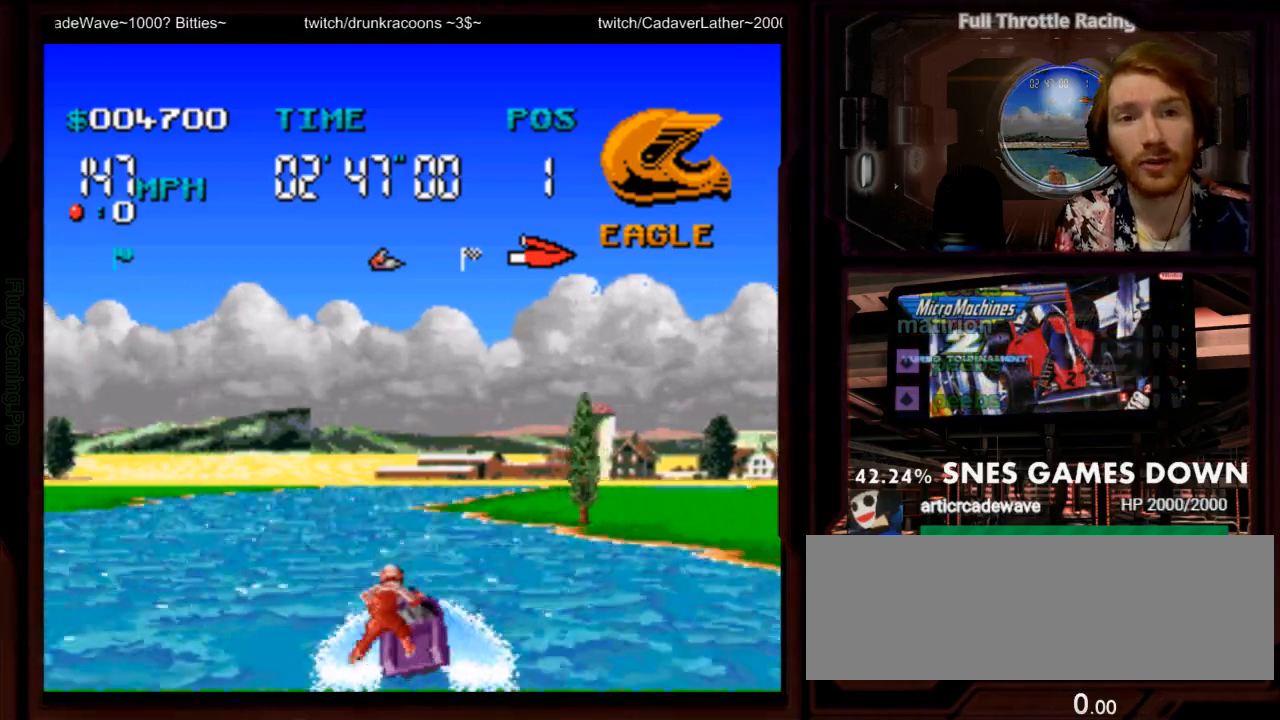
{"dt_ms": 500, "buttons": ["A", "DPAD_RIGHT"], "events": [[383, "DPAD_RIGHT", "down"]]}
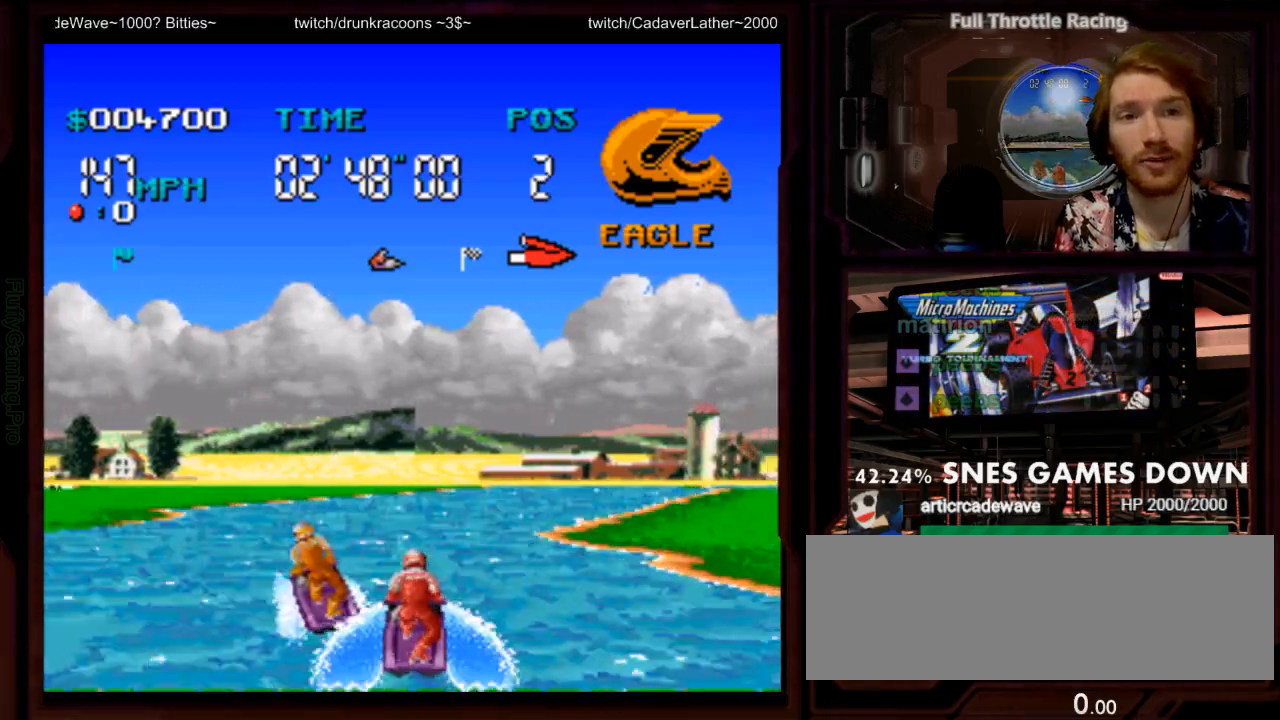
{"dt_ms": 500, "buttons": ["A", "DPAD_RIGHT"], "events": [[100, "DPAD_RIGHT", "up"], [450, "DPAD_RIGHT", "down"]]}
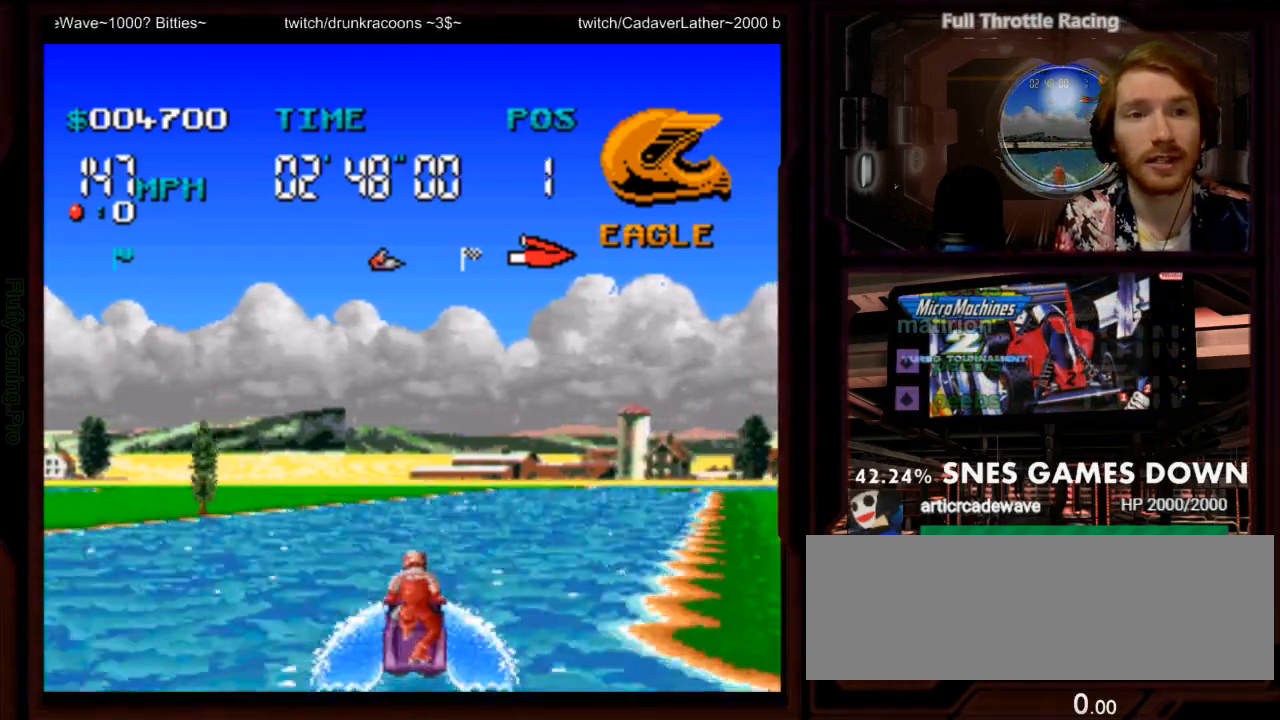
{"dt_ms": 500, "buttons": ["A"], "events": [[83, "DPAD_RIGHT", "up"], [183, "DPAD_RIGHT", "down"], [333, "DPAD_RIGHT", "up"]]}
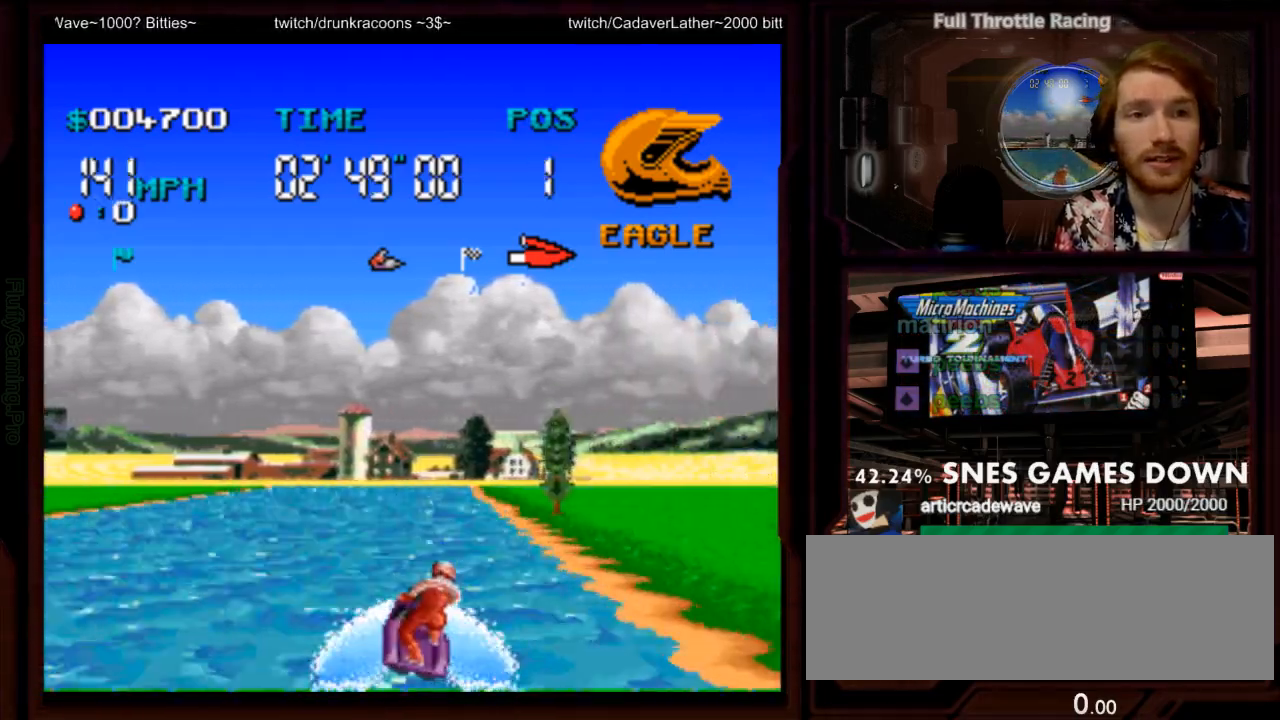
{"dt_ms": 1000, "buttons": ["A"]}
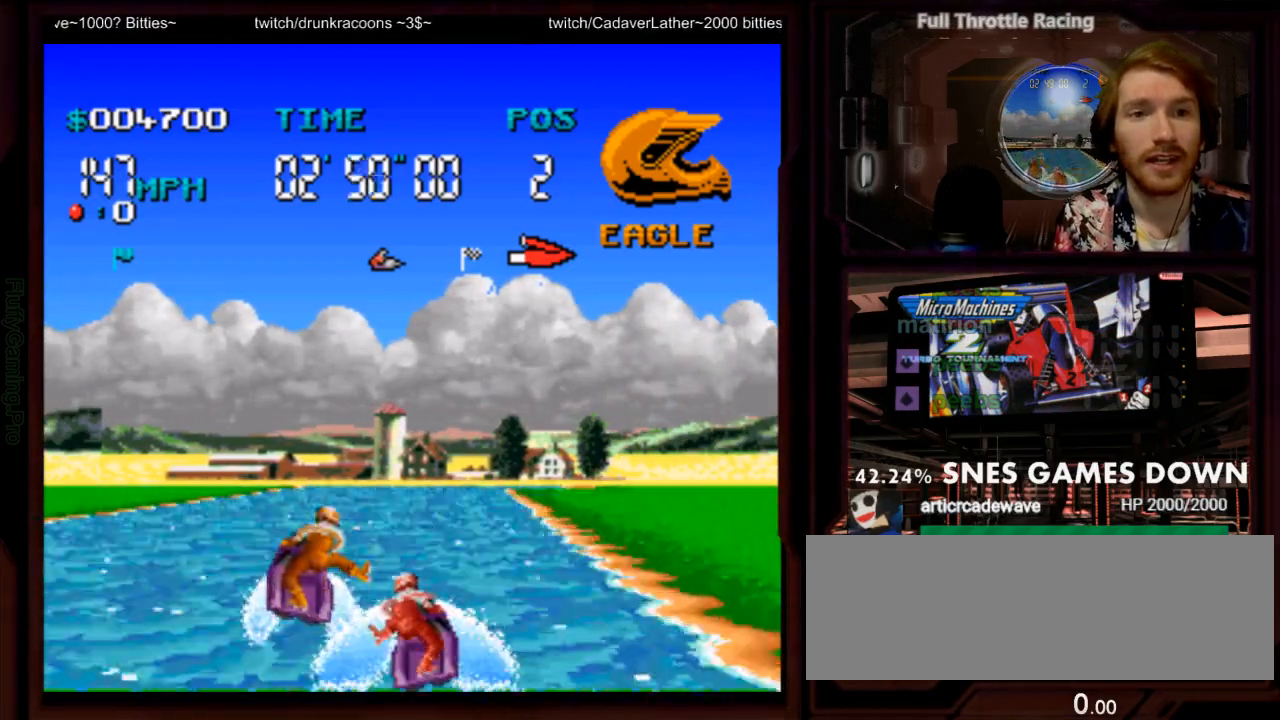
{"dt_ms": 1000, "buttons": ["A", "DPAD_RIGHT"]}
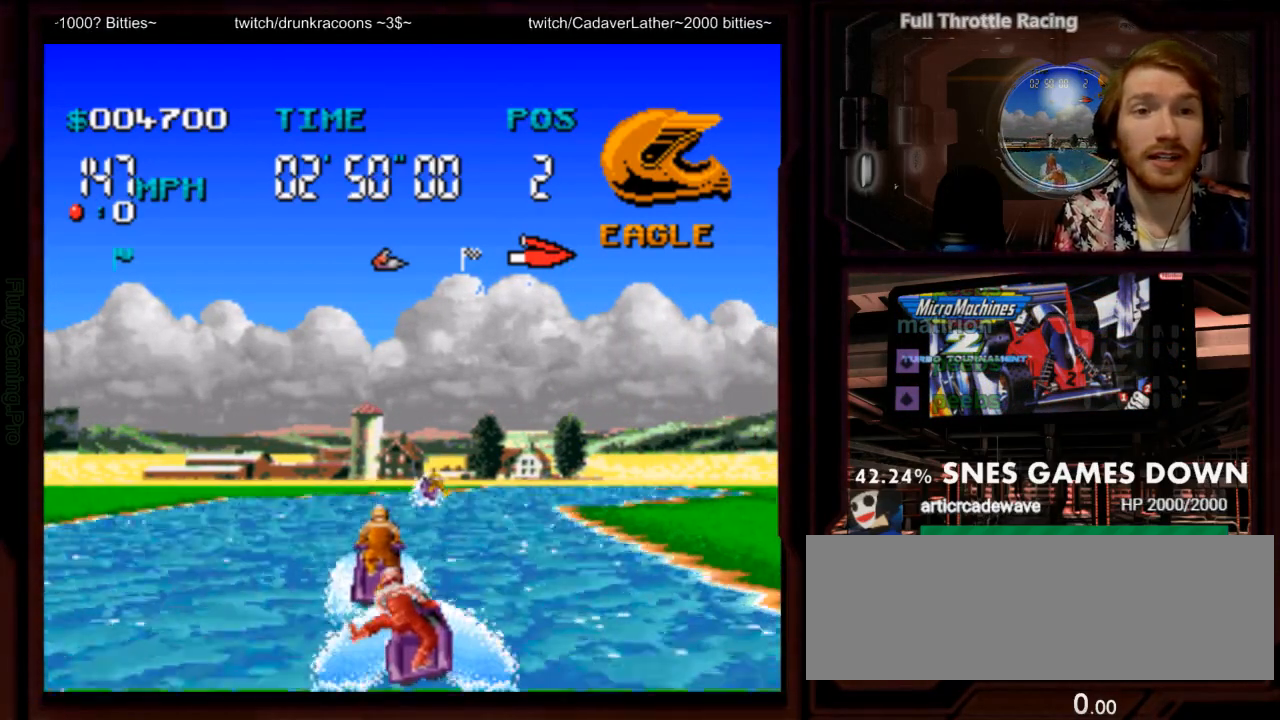
{"dt_ms": 500, "buttons": ["A"], "events": [[50, "DPAD_RIGHT", "up"], [150, "DPAD_RIGHT", "down"], [233, "DPAD_RIGHT", "up"], [300, "DPAD_RIGHT", "down"], [400, "DPAD_RIGHT", "up"]]}